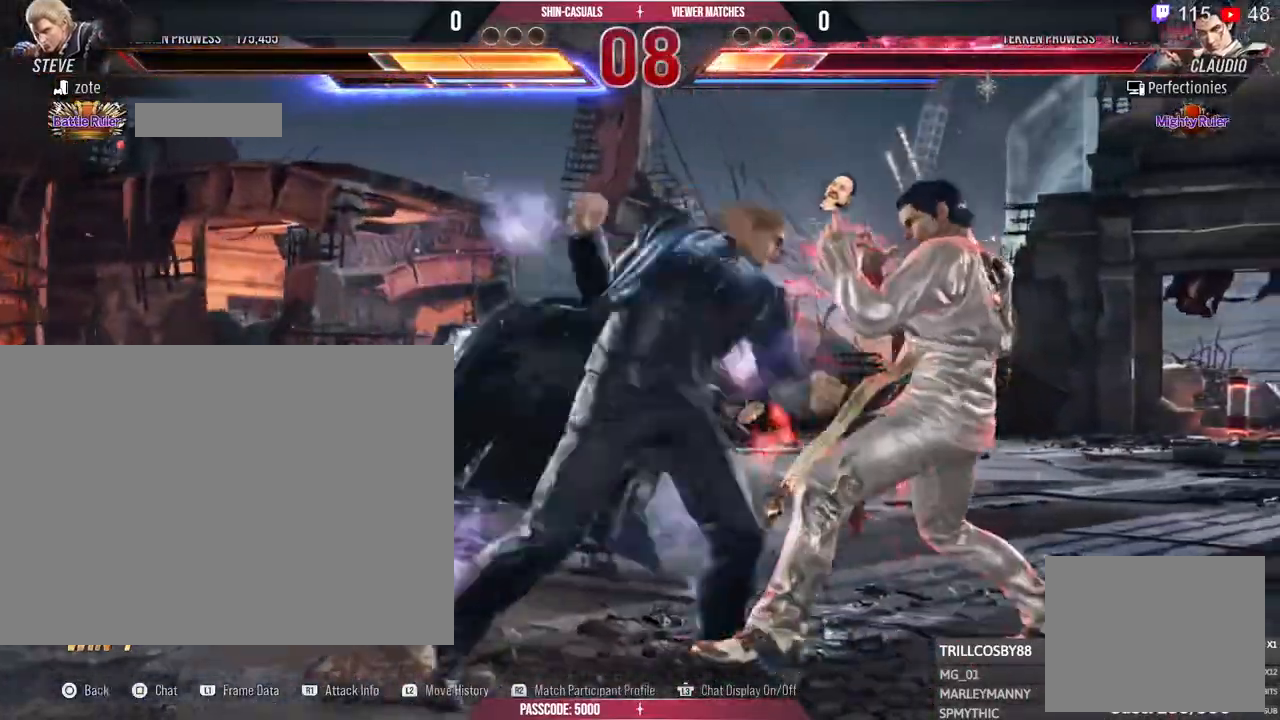
Gameplay with a controller (PlayStation layout); each line is a JSON object with the inputs held at the frame after it. "events" lists button and stick changes between this image and that frame as [ms after this image, input, new state], when the widget could be followed in between. Not read: R3.
{"buttons": [], "left_stick": "center", "right_stick": "center", "events": [[200, "left_stick", "left"], [467, "left_stick", "center"]]}
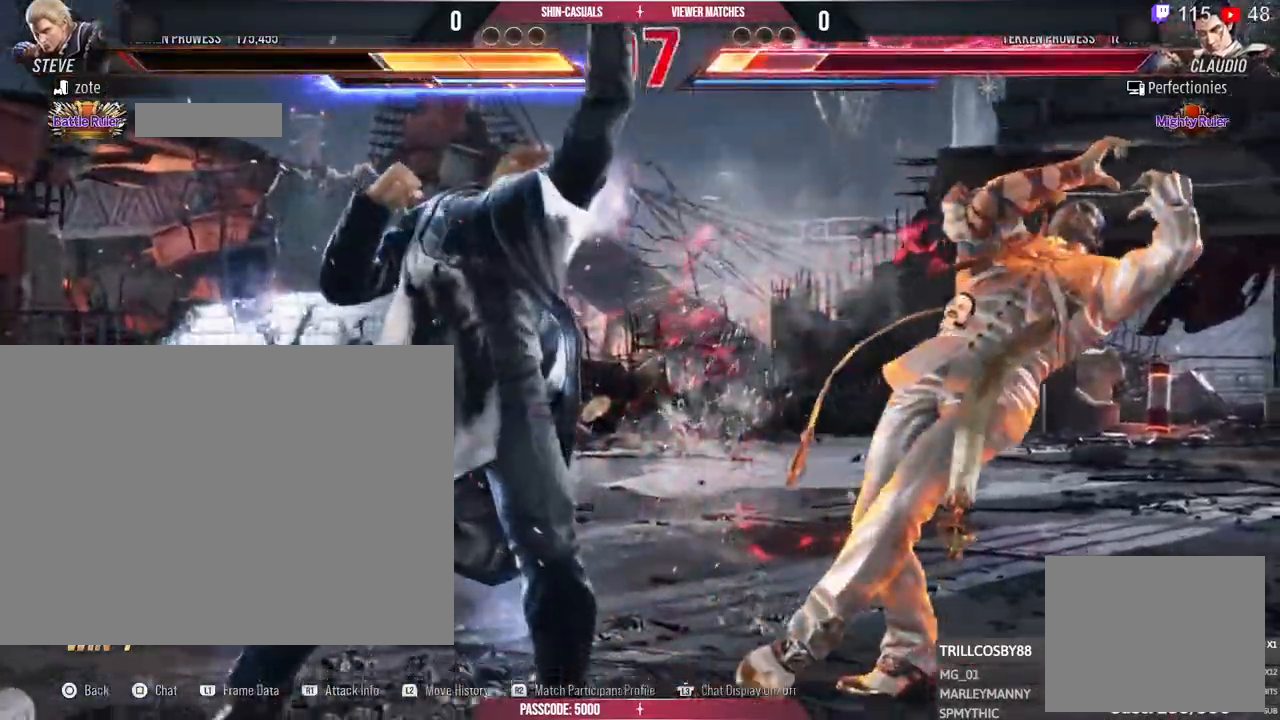
{"buttons": [], "left_stick": "center", "right_stick": "center"}
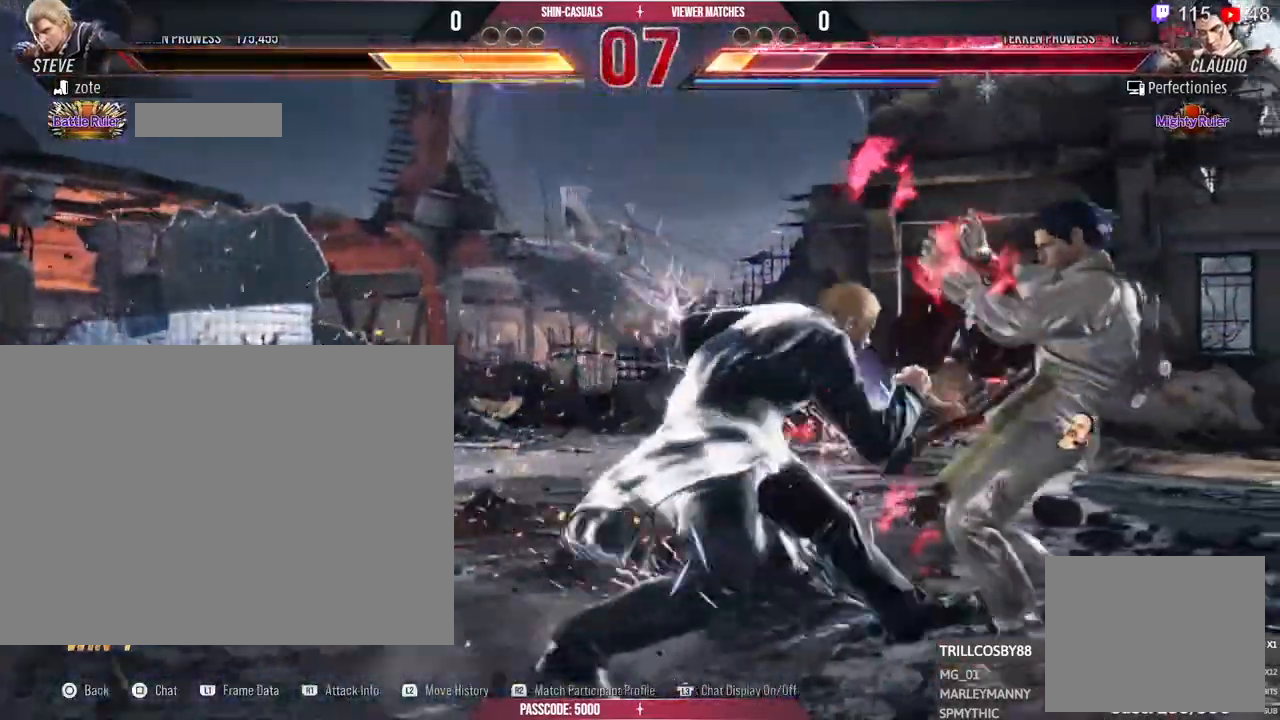
{"buttons": [], "left_stick": "center", "right_stick": "center", "events": []}
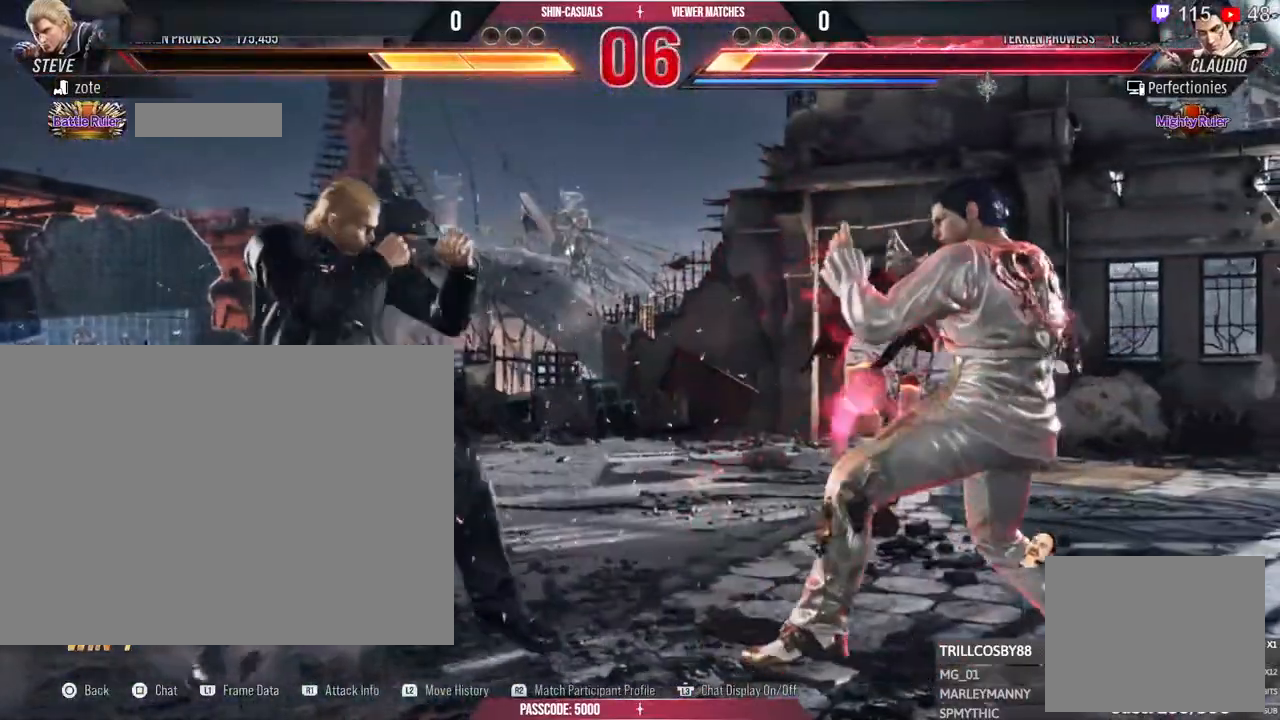
{"buttons": [], "left_stick": "center", "right_stick": "center", "events": []}
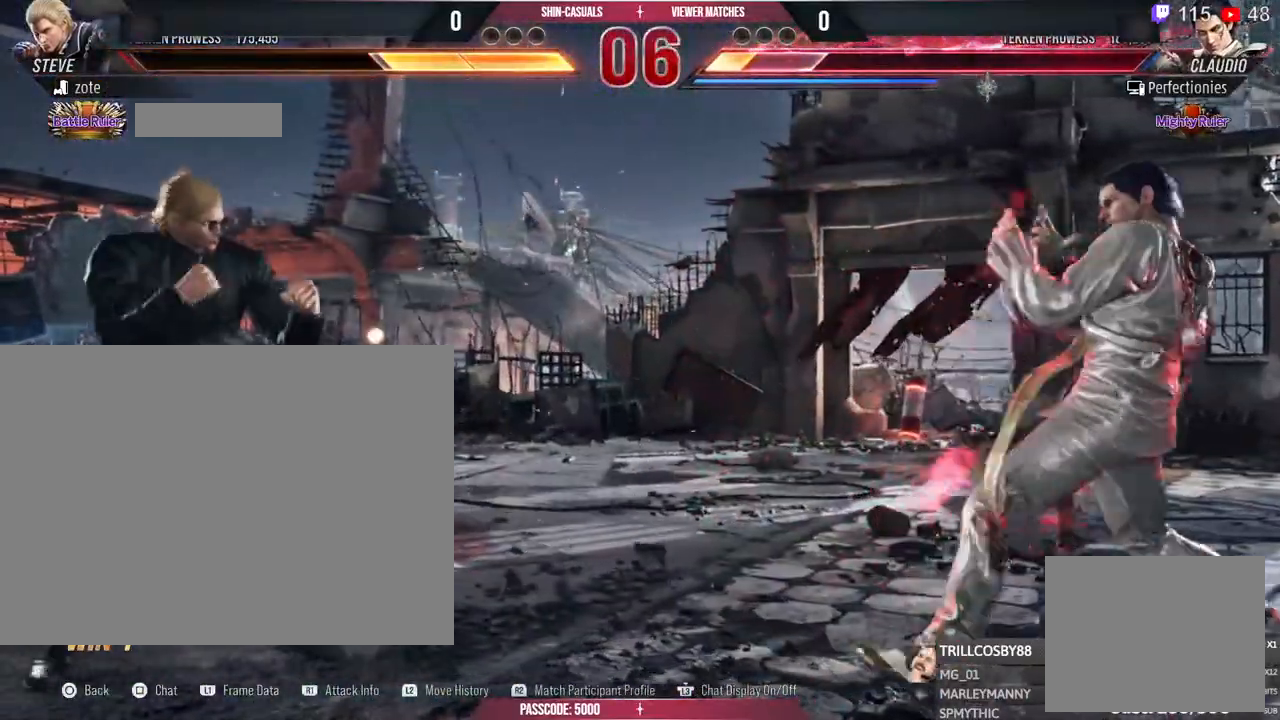
{"buttons": [], "left_stick": "center", "right_stick": "center", "events": []}
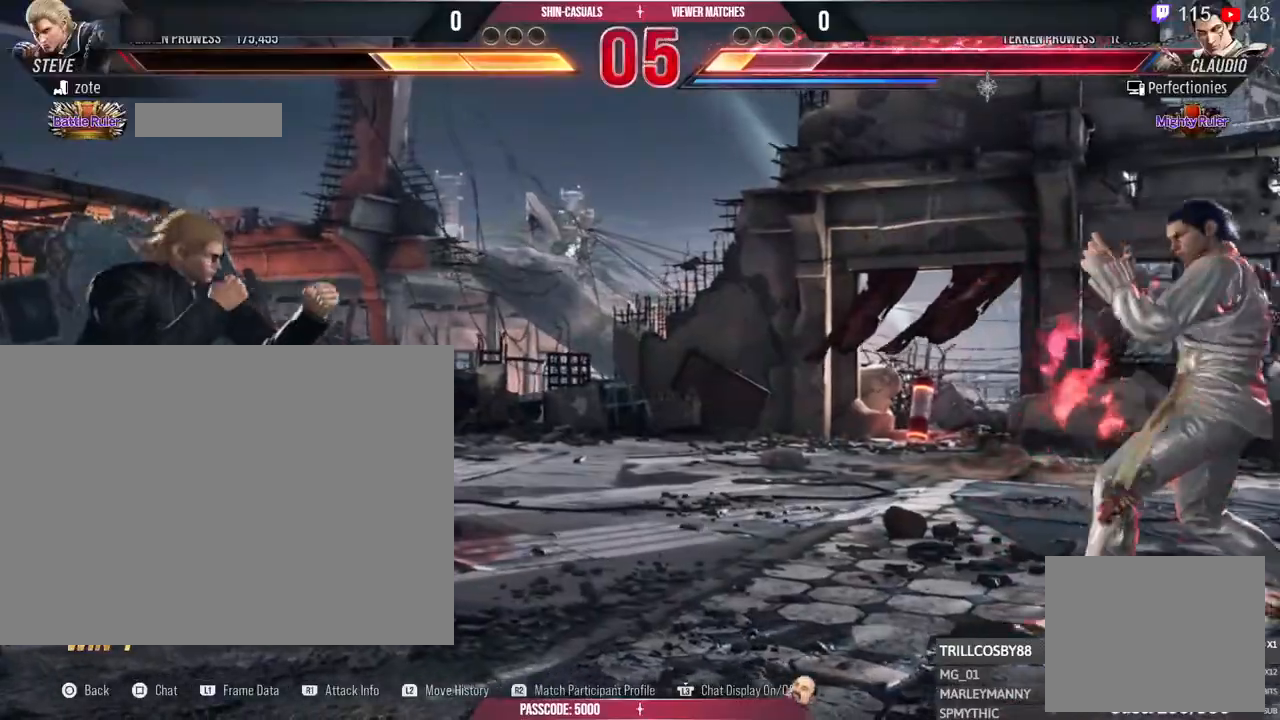
{"buttons": [], "left_stick": "center", "right_stick": "center", "events": []}
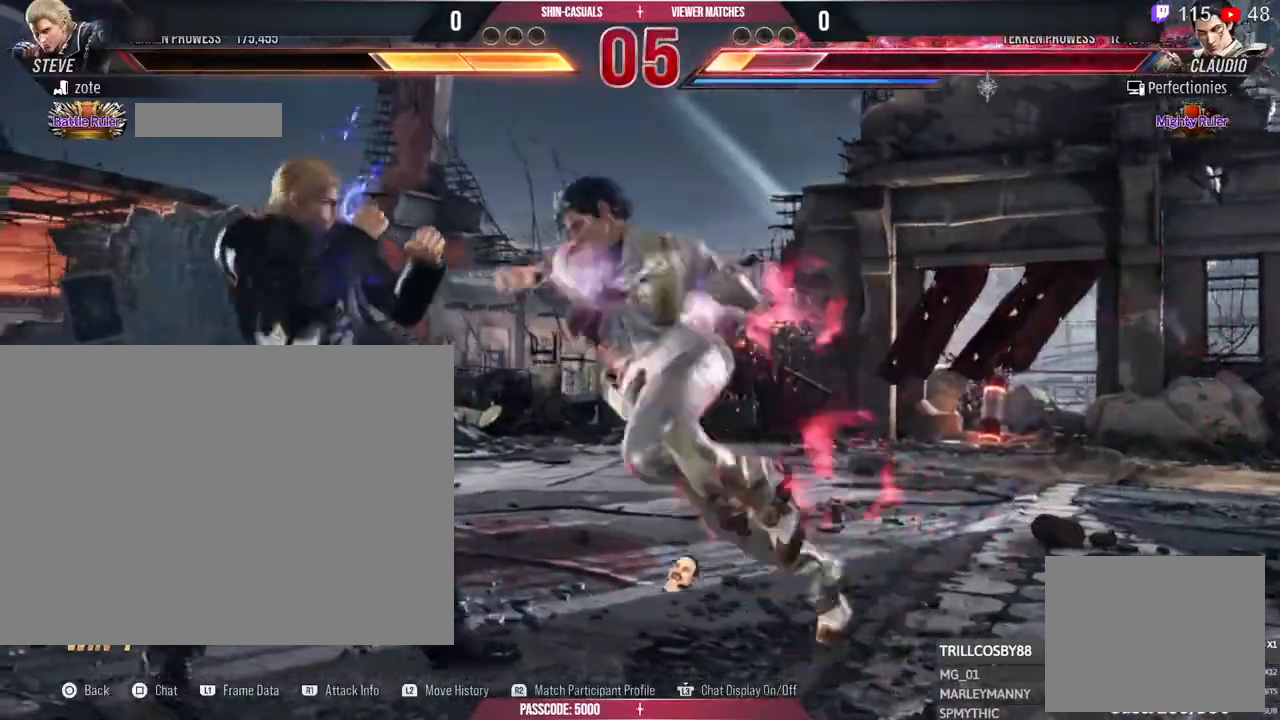
{"buttons": [], "left_stick": "center", "right_stick": "center", "events": []}
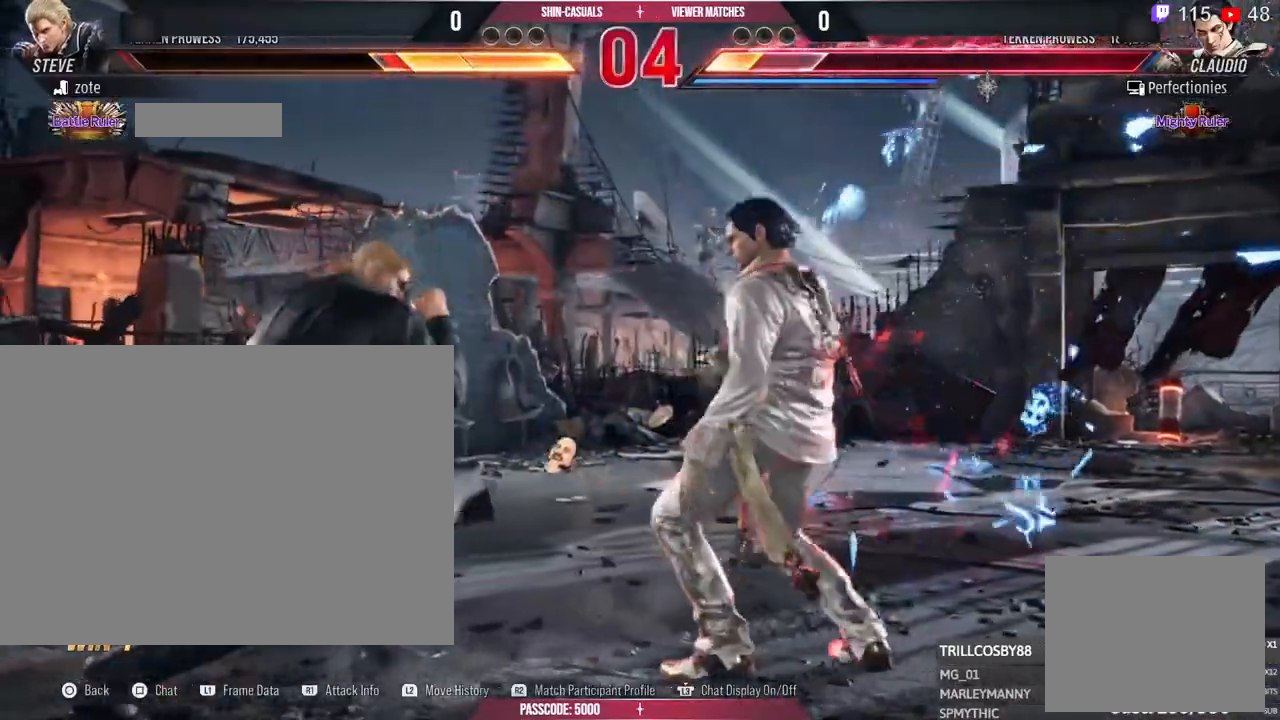
{"buttons": [], "left_stick": "center", "right_stick": "center", "events": [[17, "R1", "down"], [67, "R1", "up"]]}
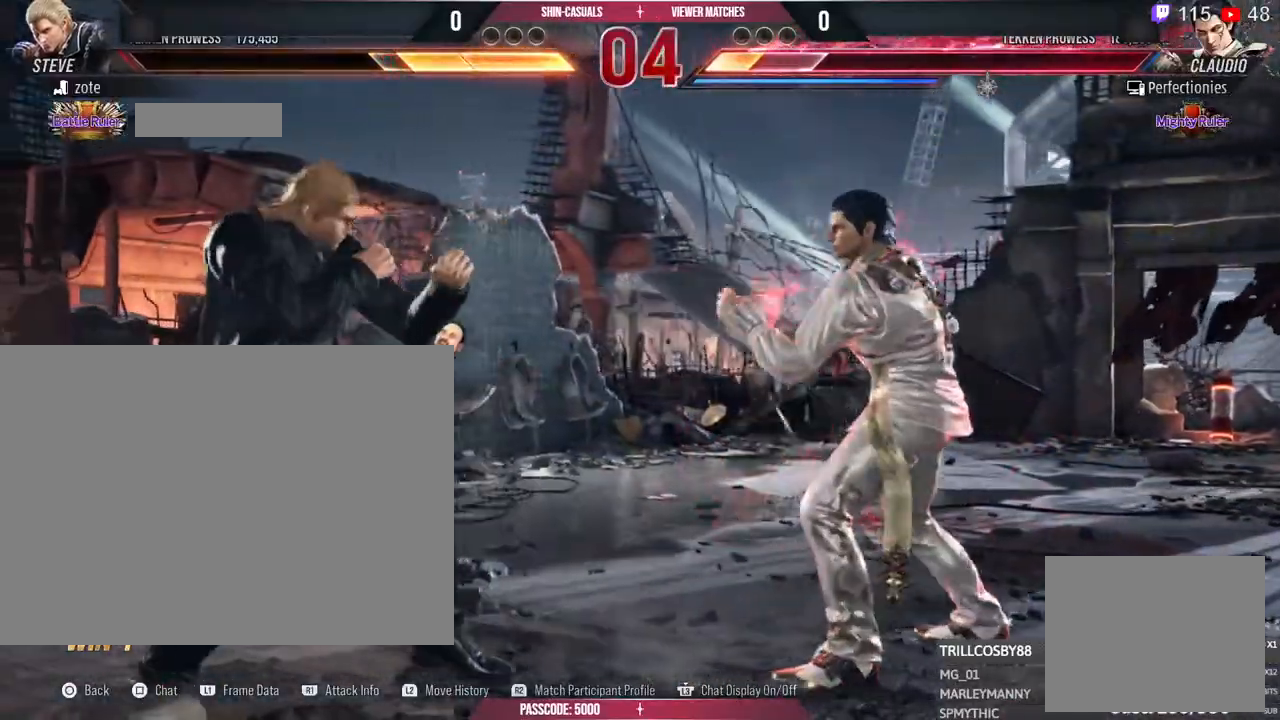
{"buttons": [], "left_stick": "center", "right_stick": "center", "events": []}
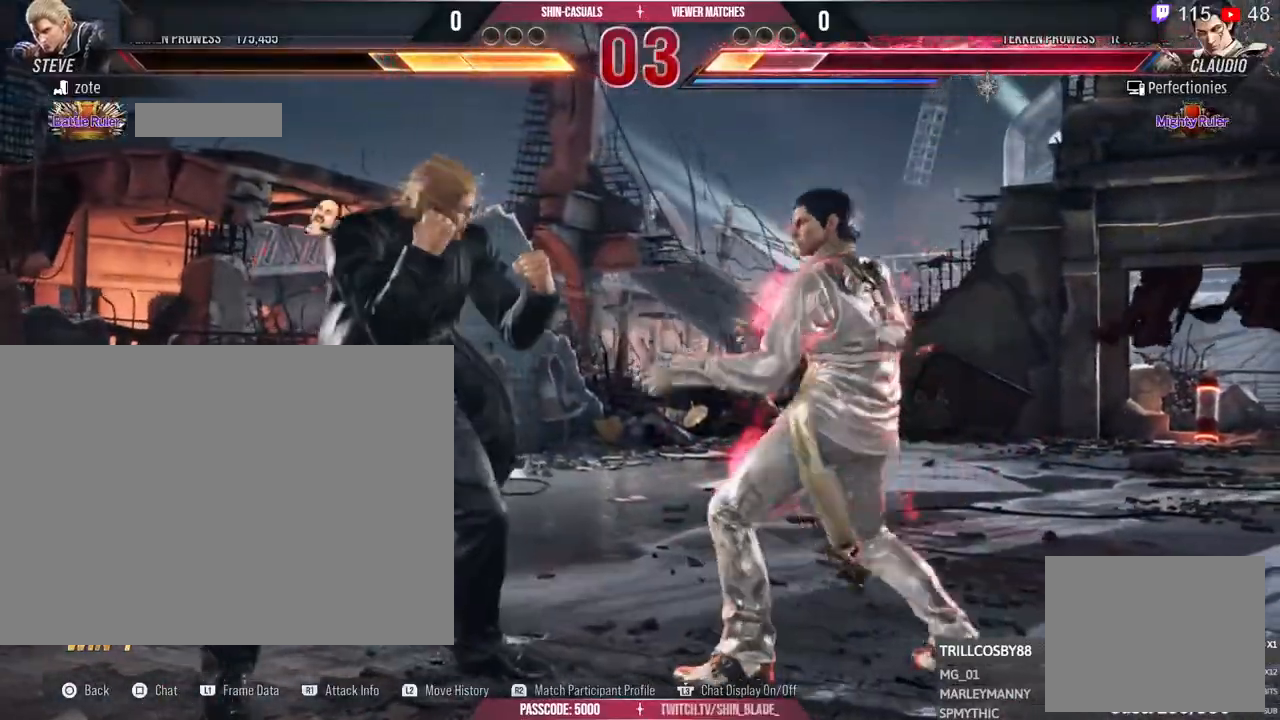
{"buttons": [], "left_stick": "center", "right_stick": "center", "events": []}
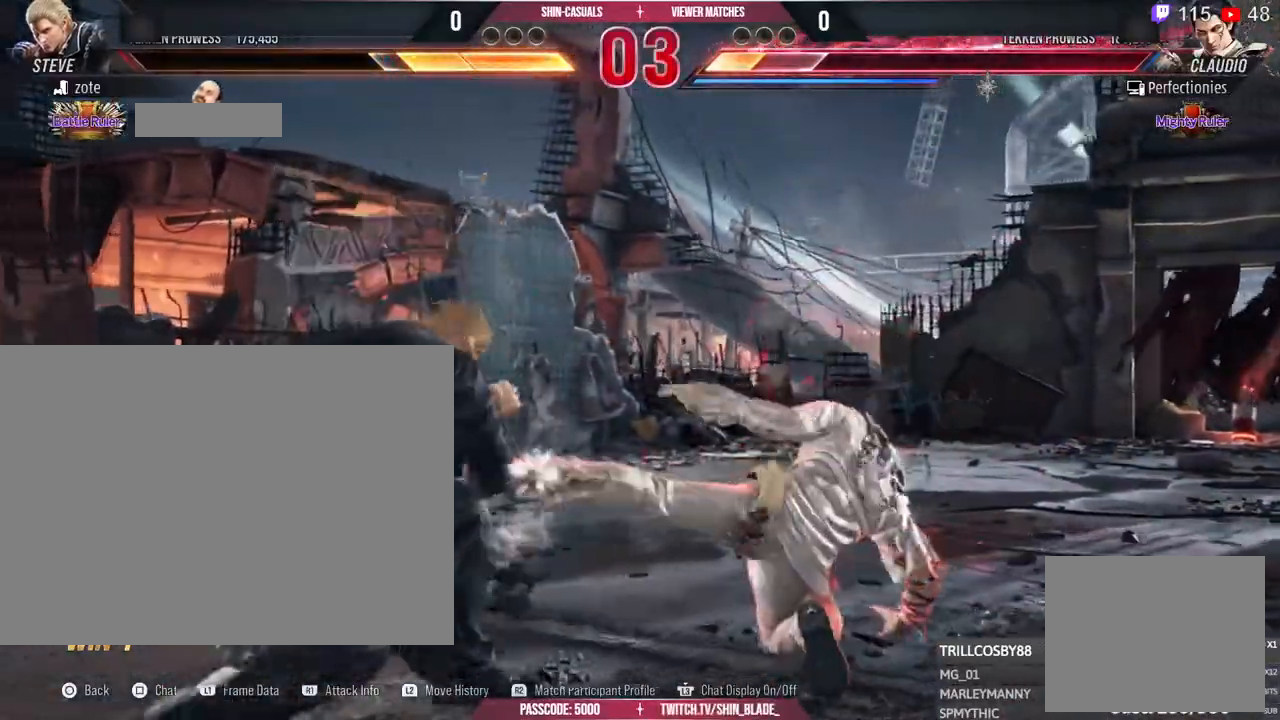
{"buttons": [], "left_stick": "center", "right_stick": "center", "events": []}
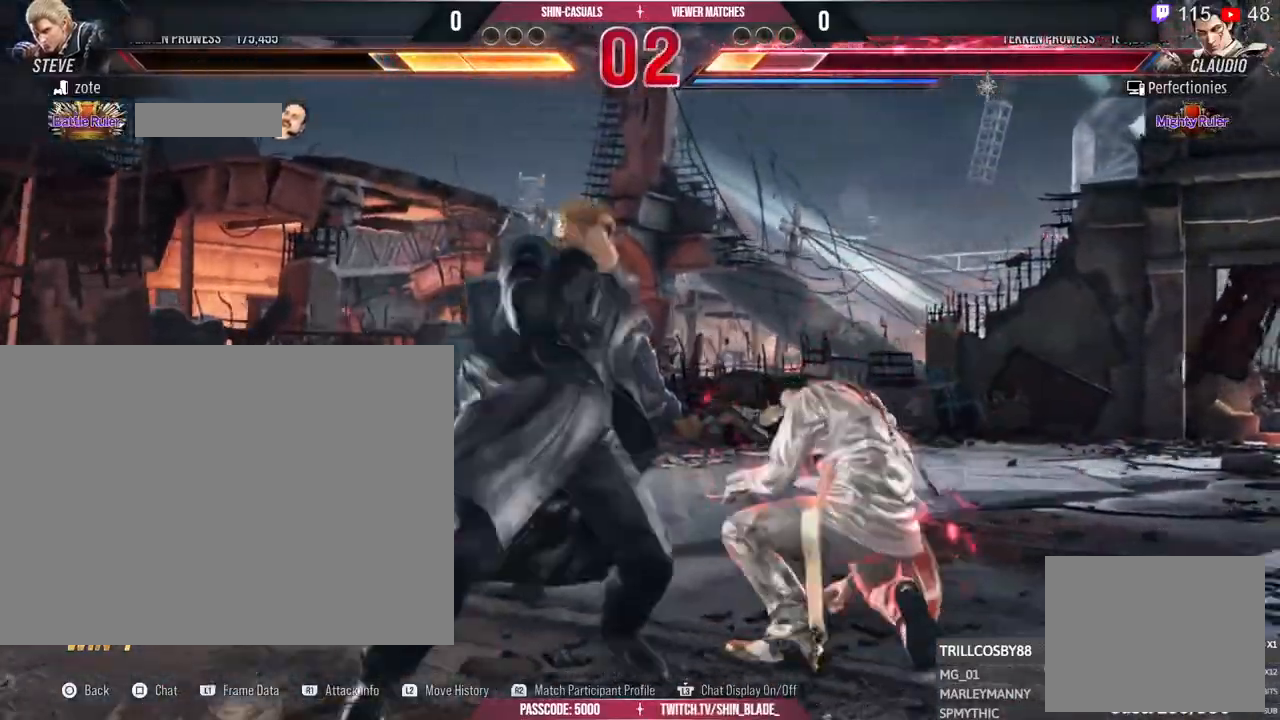
{"buttons": [], "left_stick": "center", "right_stick": "center", "events": []}
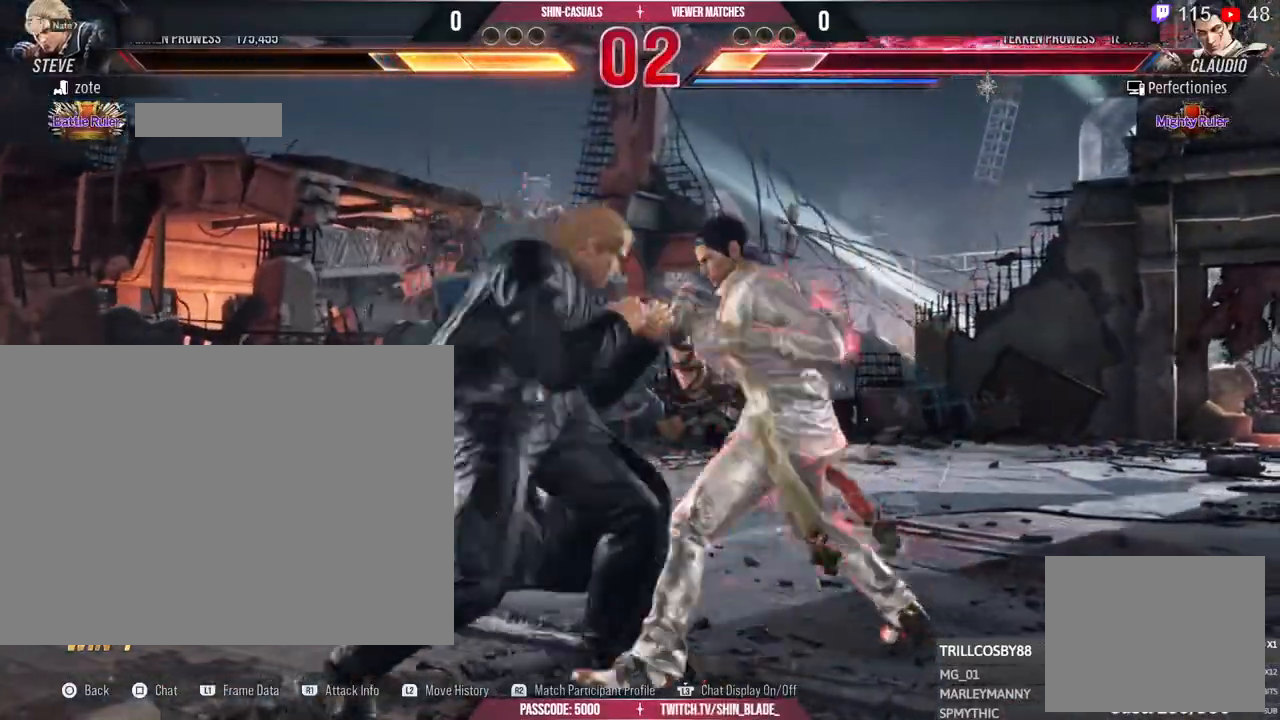
{"buttons": [], "left_stick": "center", "right_stick": "center", "events": [[417, "R2", "down"], [483, "R2", "up"]]}
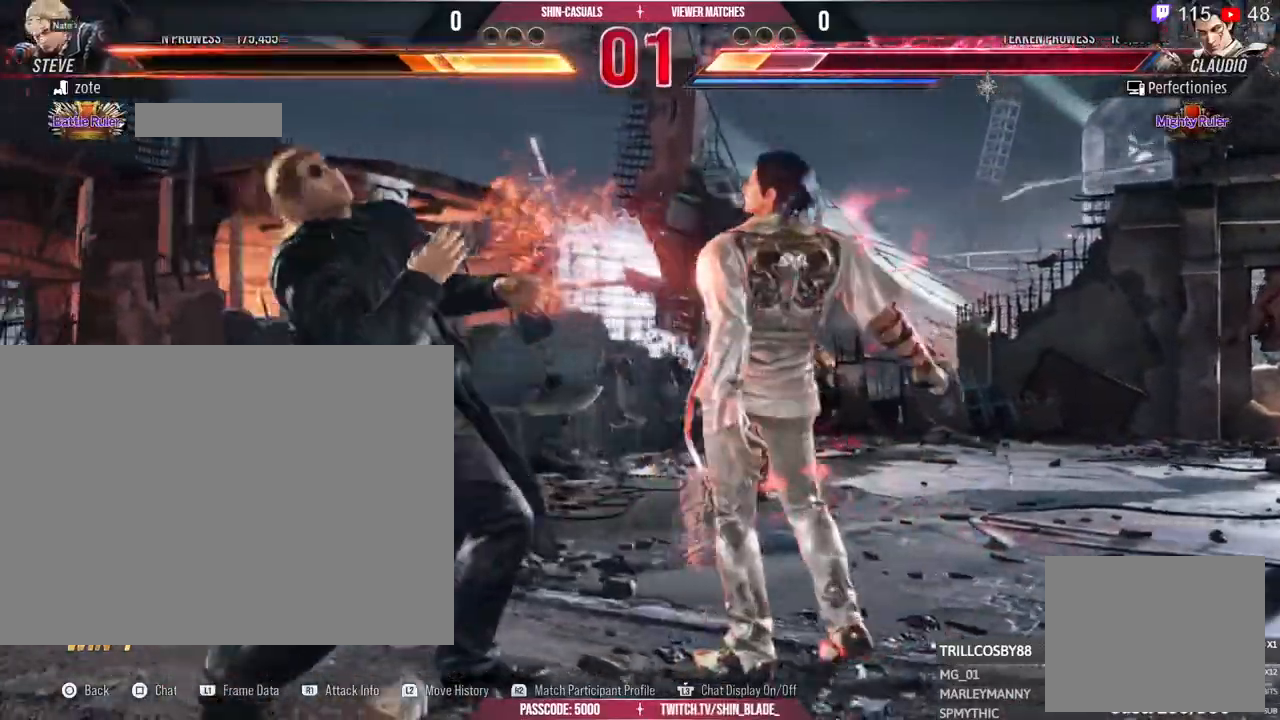
{"buttons": [], "left_stick": "center", "right_stick": "center", "events": [[33, "R2", "down"], [100, "R2", "up"]]}
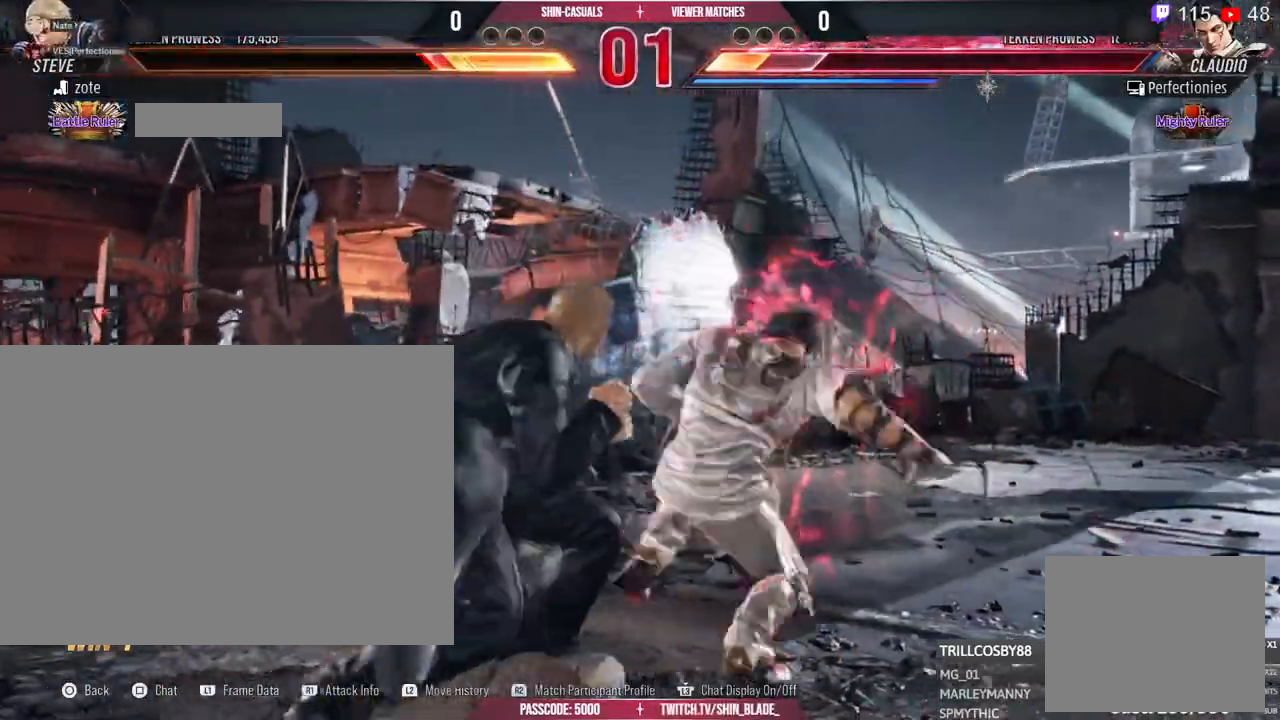
{"buttons": [], "left_stick": "center", "right_stick": "center", "events": [[83, "R2", "down"], [183, "R2", "up"]]}
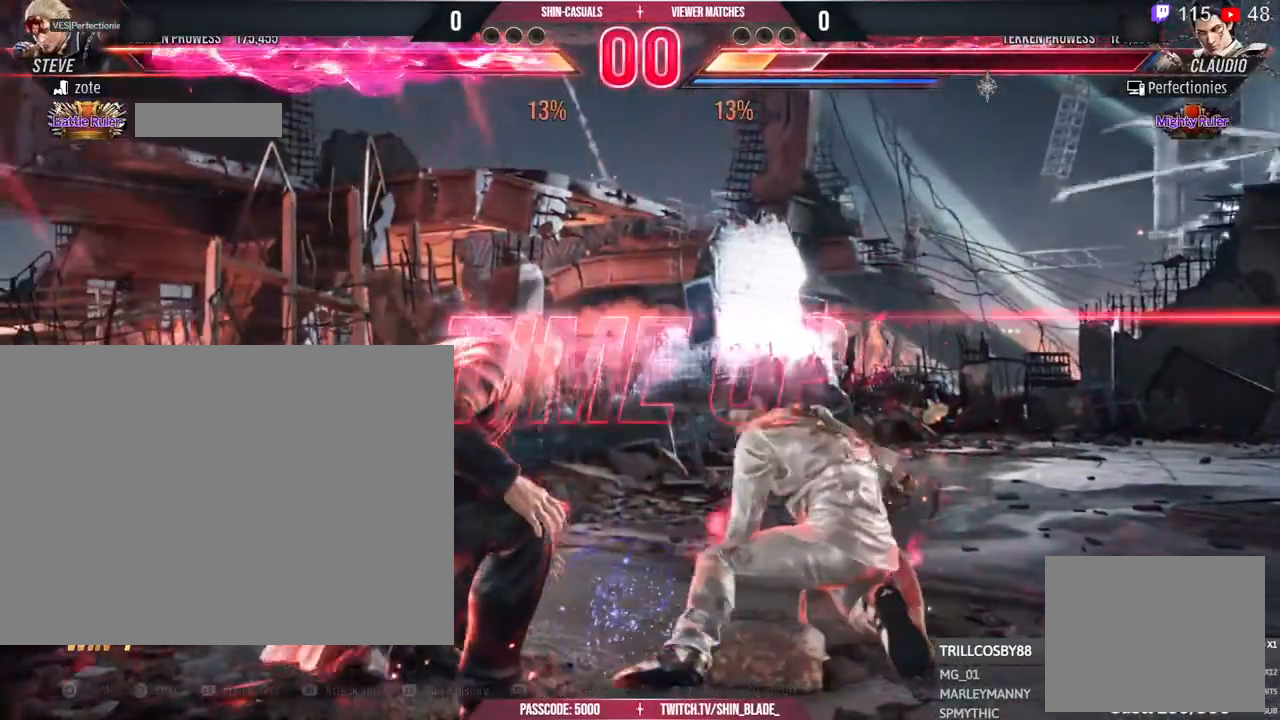
{"buttons": [], "left_stick": "center", "right_stick": "center", "events": []}
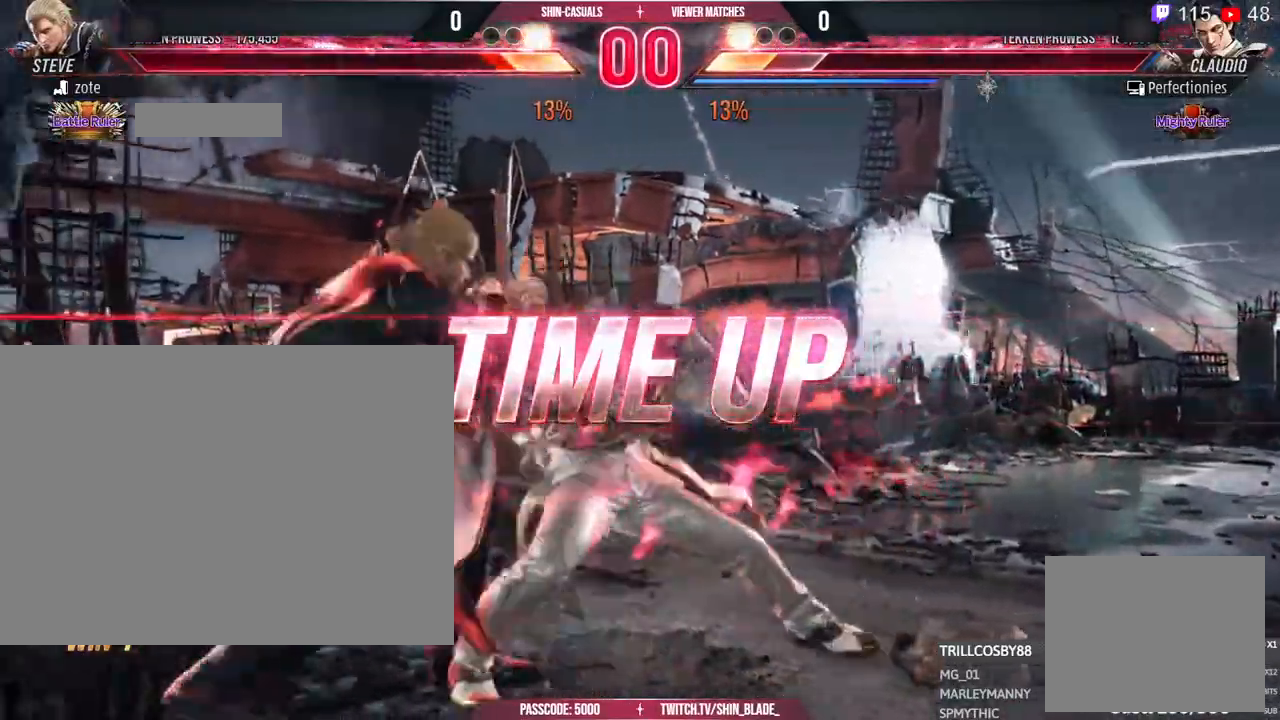
{"buttons": [], "left_stick": "center", "right_stick": "center", "events": []}
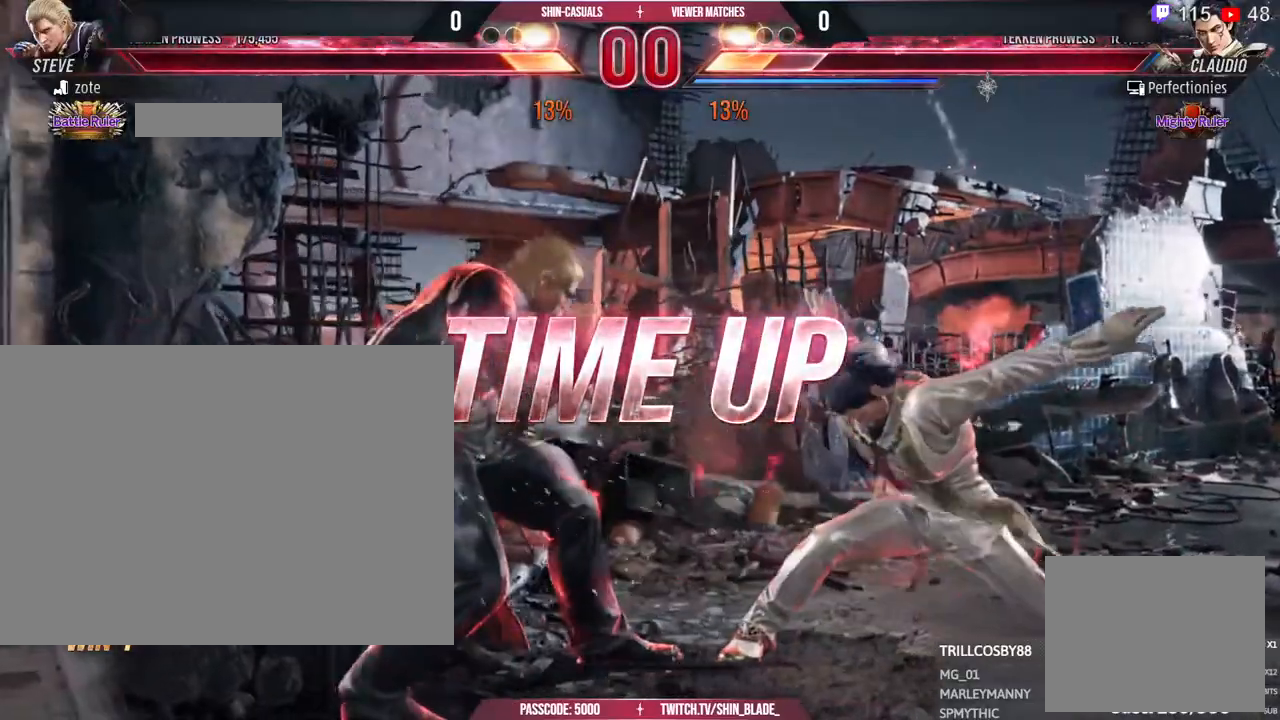
{"buttons": [], "left_stick": "center", "right_stick": "center", "events": []}
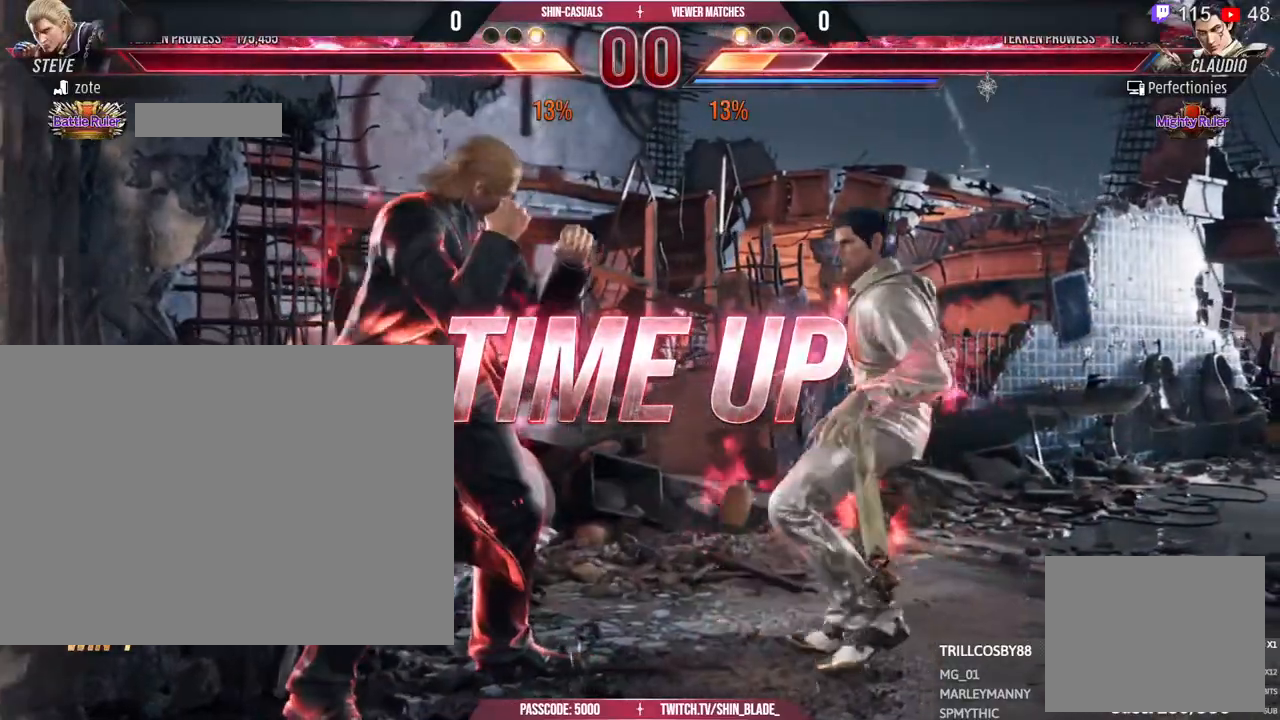
{"buttons": [], "left_stick": "center", "right_stick": "center", "events": []}
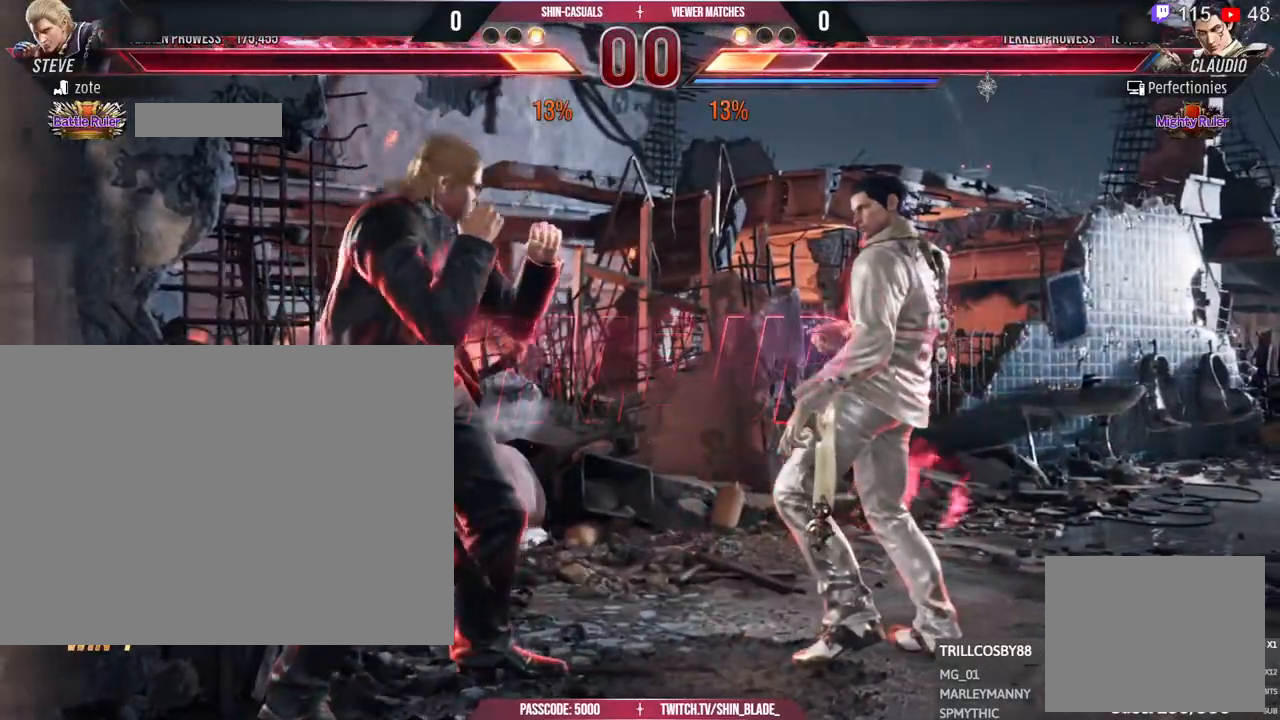
{"buttons": [], "left_stick": "center", "right_stick": "center", "events": []}
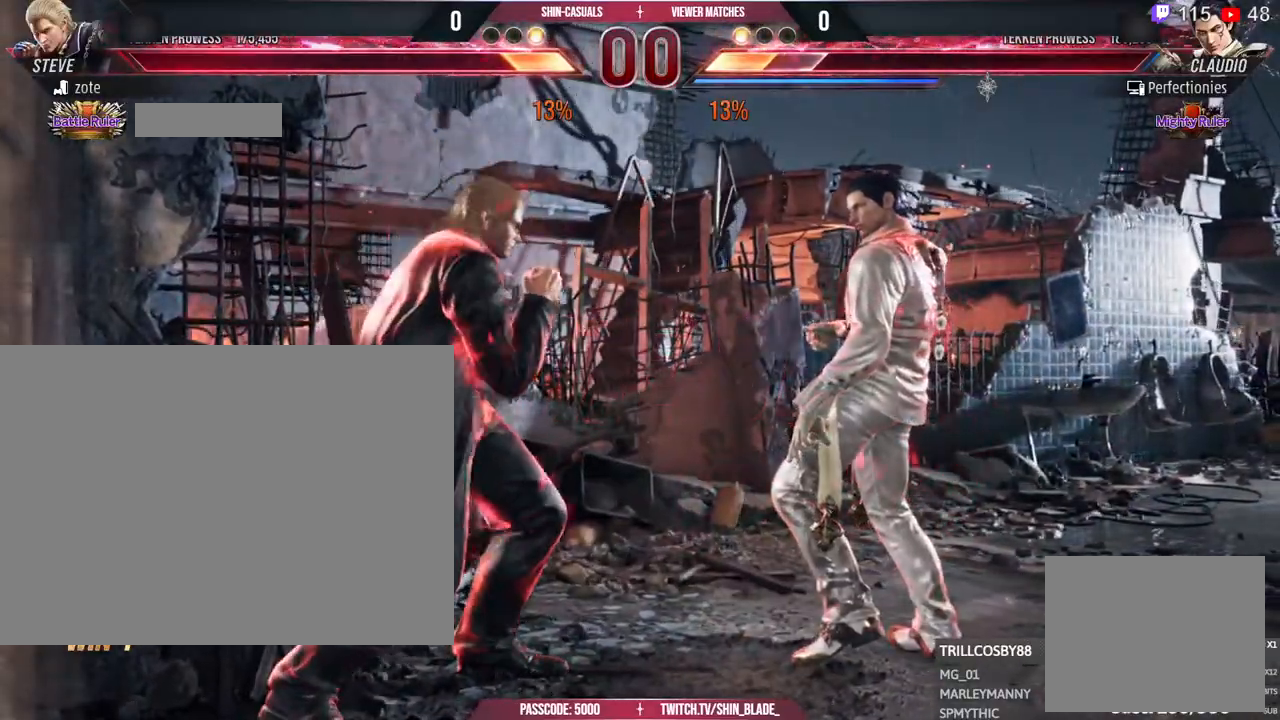
{"buttons": ["R1"], "left_stick": "center", "right_stick": "center", "events": [[367, "R1", "down"]]}
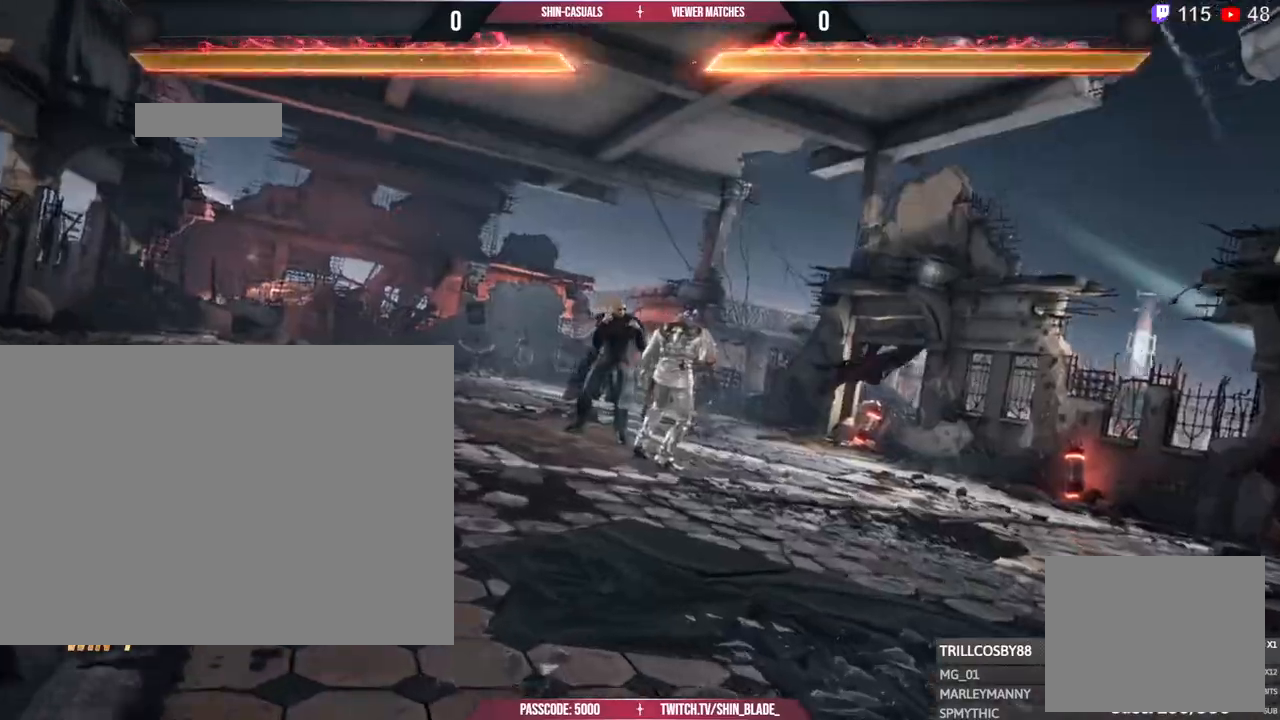
{"buttons": [], "left_stick": "center", "right_stick": "center", "events": [[33, "R1", "up"]]}
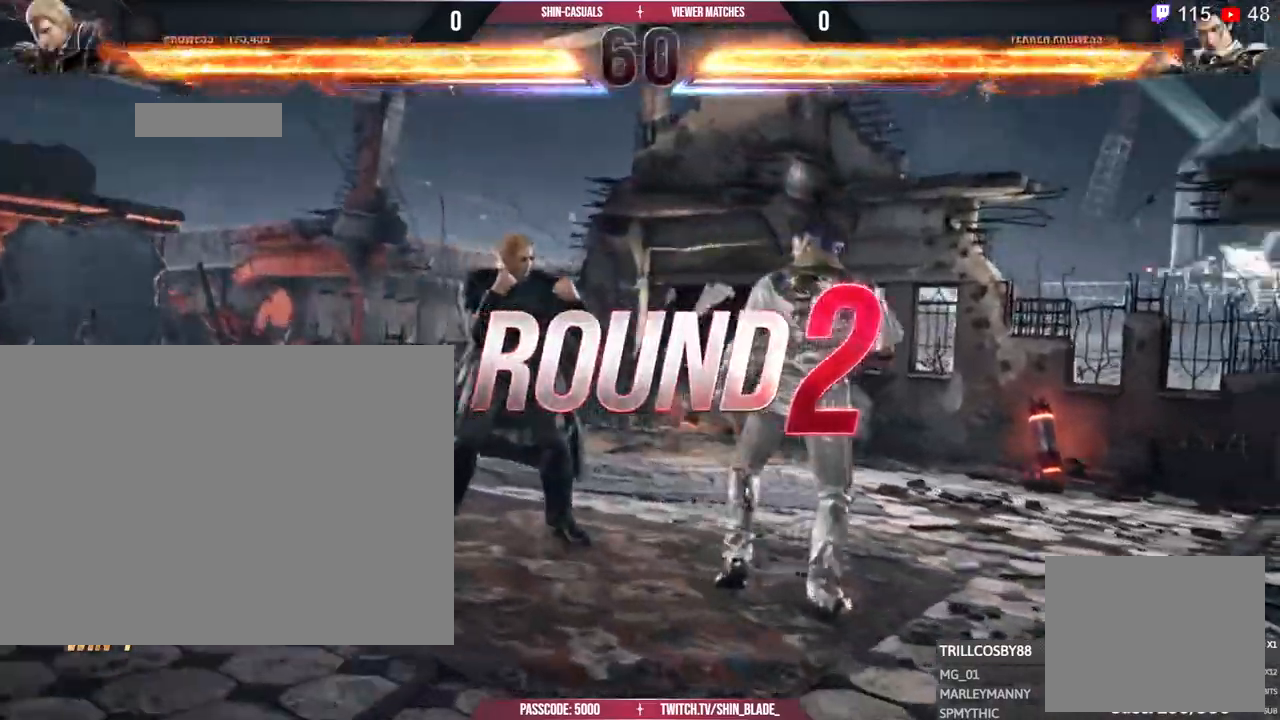
{"buttons": [], "left_stick": "center", "right_stick": "center"}
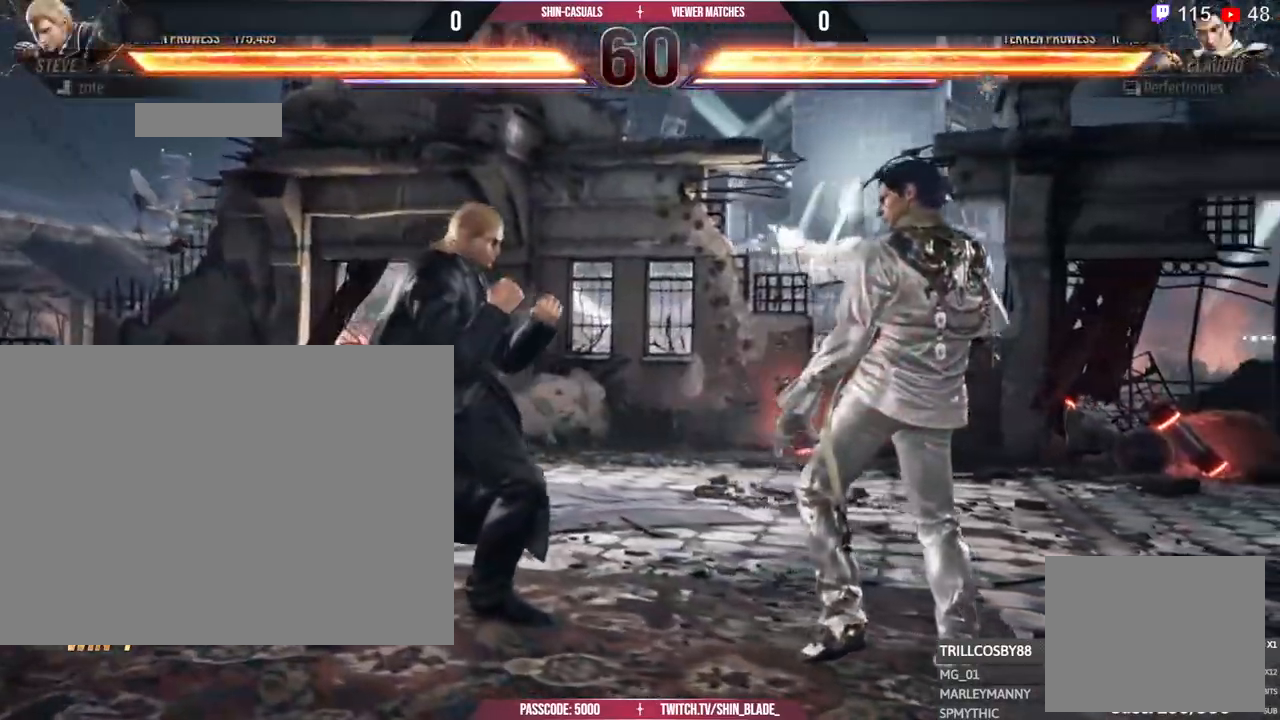
{"buttons": [], "left_stick": "center", "right_stick": "center", "events": [[417, "R1", "down"], [483, "R1", "up"]]}
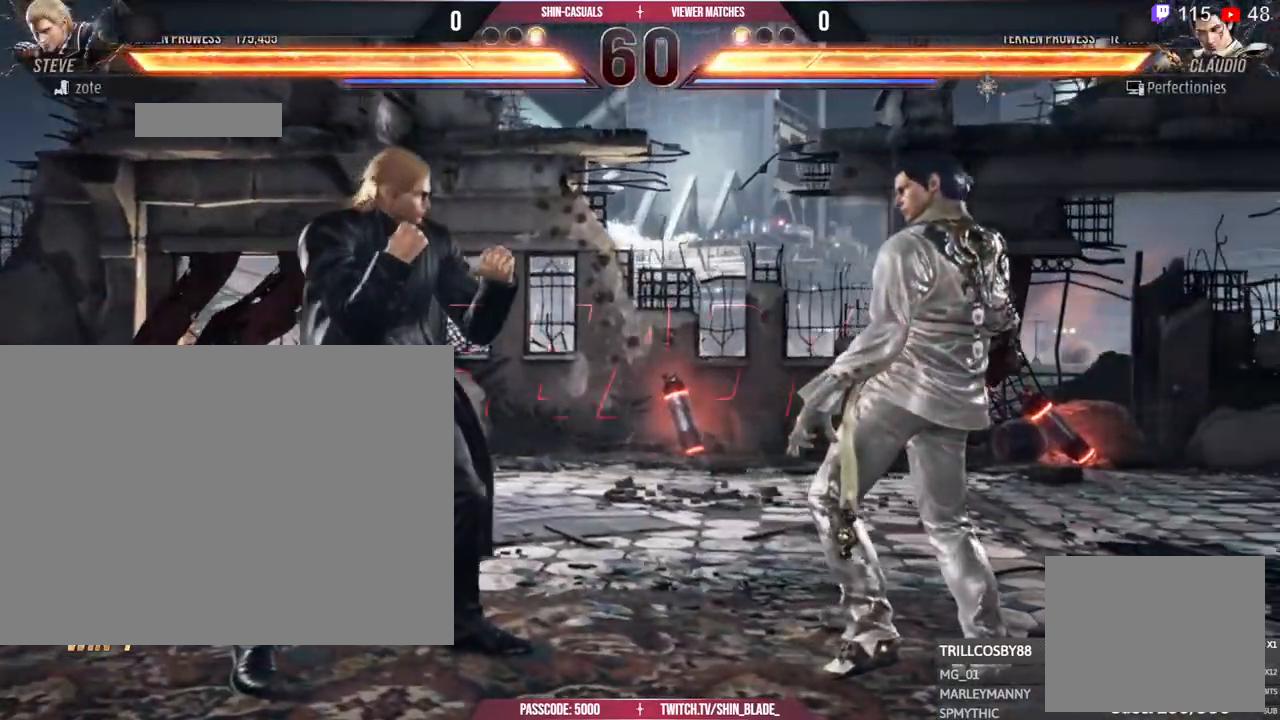
{"buttons": [], "left_stick": "center", "right_stick": "center", "events": [[17, "R1", "down"], [33, "R1", "up"]]}
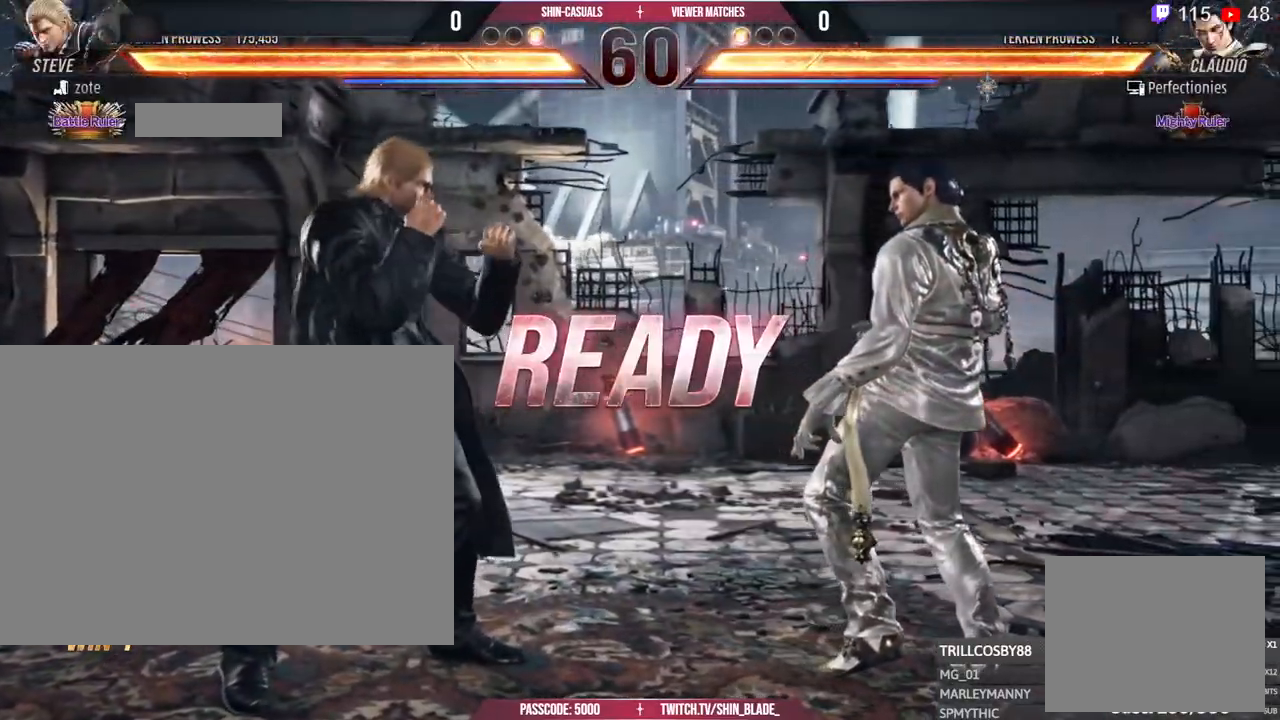
{"buttons": [], "left_stick": "center", "right_stick": "center", "events": []}
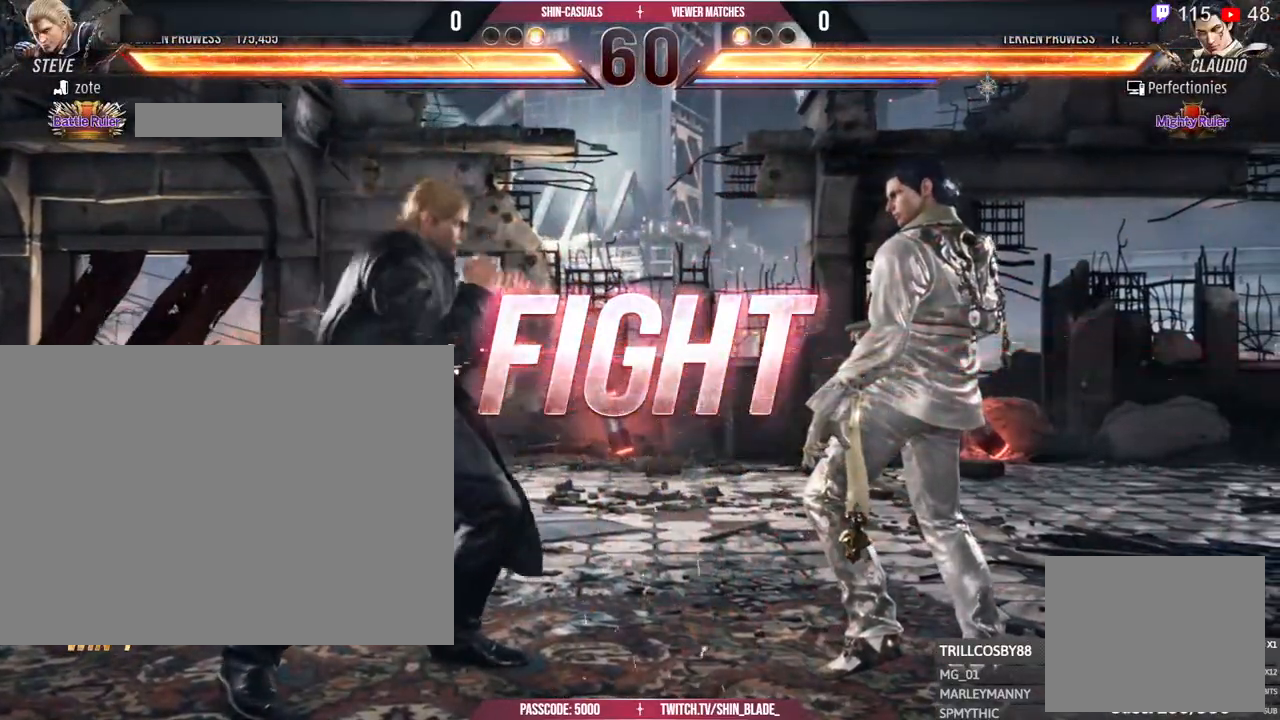
{"buttons": [], "left_stick": "center", "right_stick": "center", "events": []}
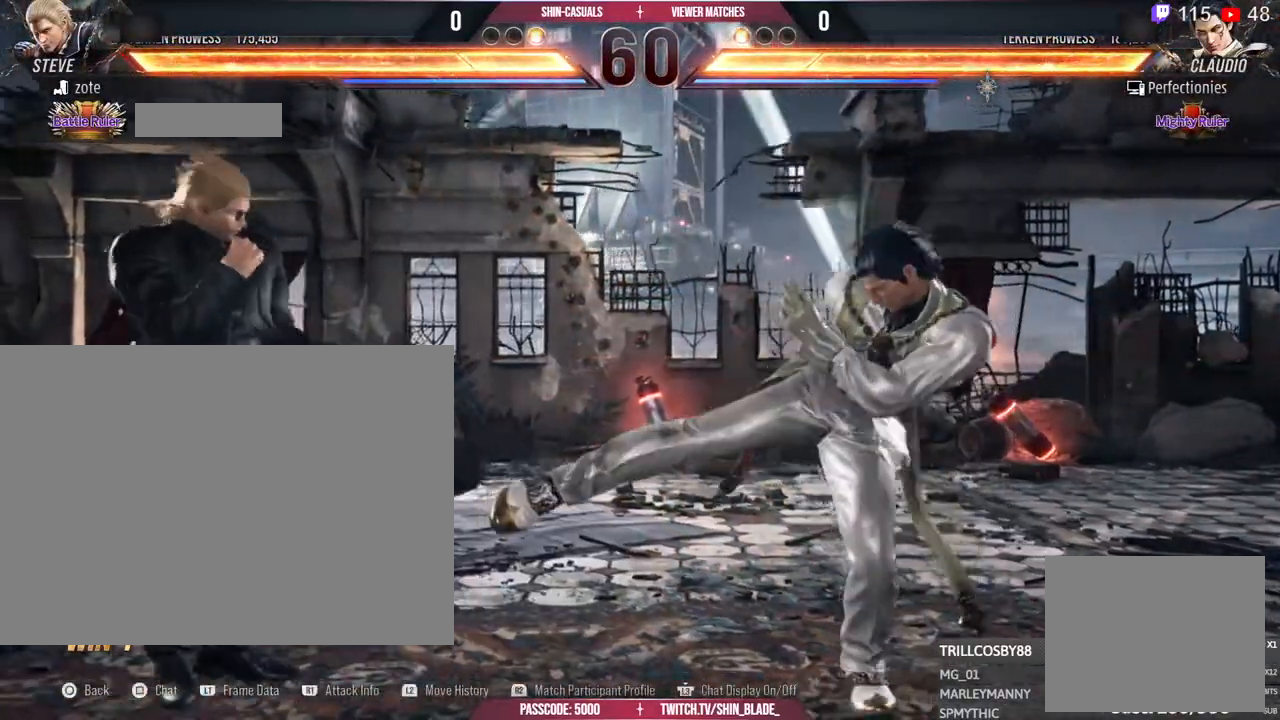
{"buttons": [], "left_stick": "center", "right_stick": "center", "events": [[433, "R1", "down"], [483, "R1", "up"]]}